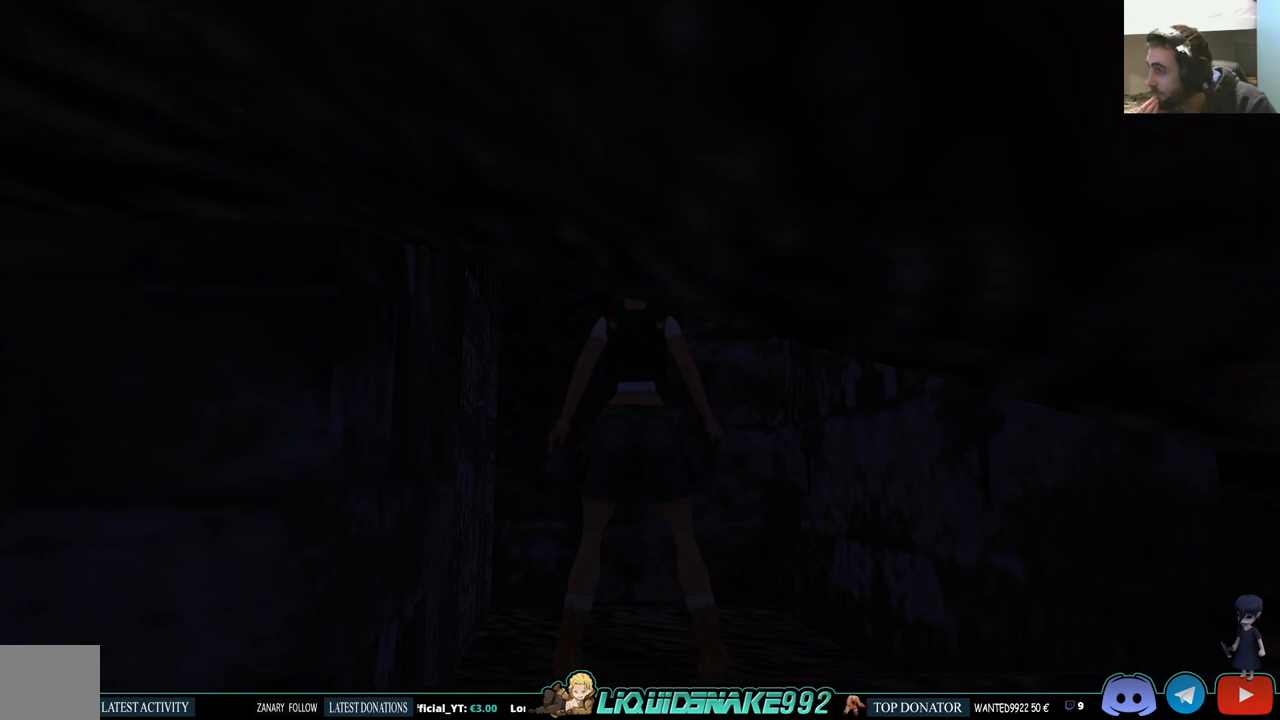
Gameplay with a controller (PlayStation layout); each line is a JSON object with the inputs held at the frame after it. "events" lists button and stick changes between this image and that frame as [ms after this image, input, new state], when the widget could be followed in between.
{"buttons": ["L1"], "left_stick": "center", "right_stick": "center", "events": [[383, "L1", "down"]]}
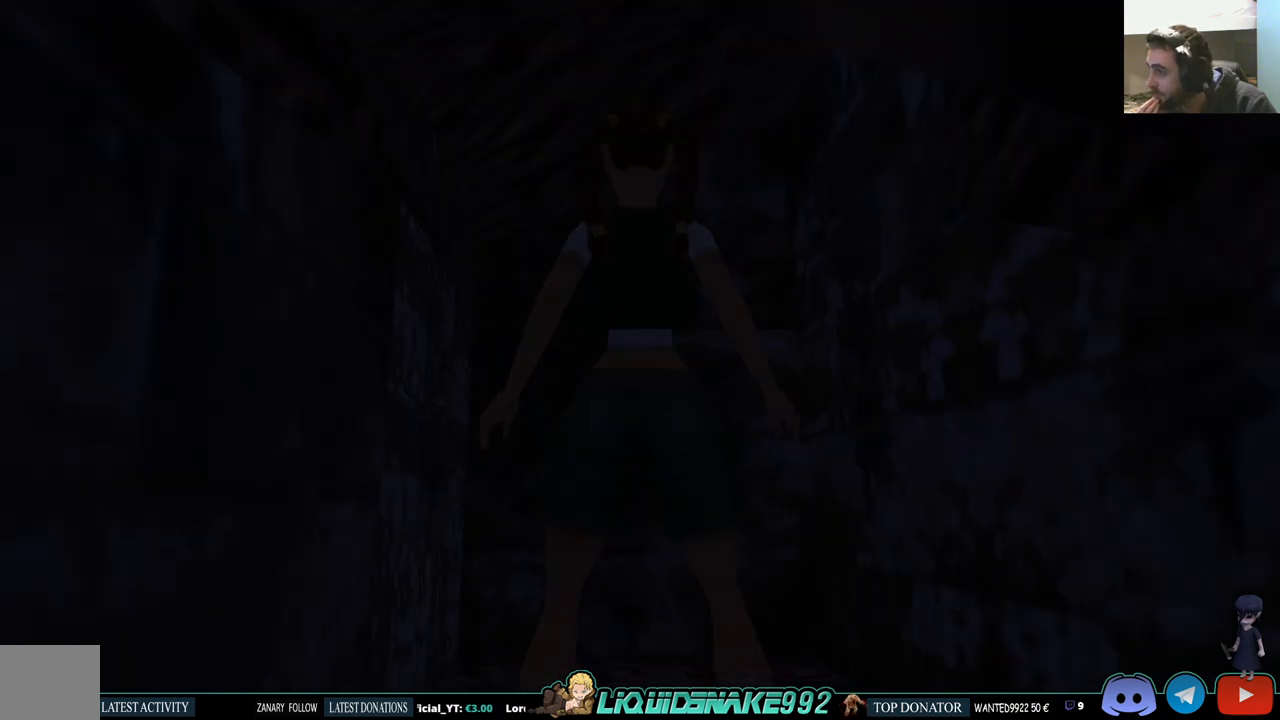
{"buttons": ["L1", "DPAD_LEFT"], "left_stick": "center", "right_stick": "center", "events": [[350, "DPAD_LEFT", "down"]]}
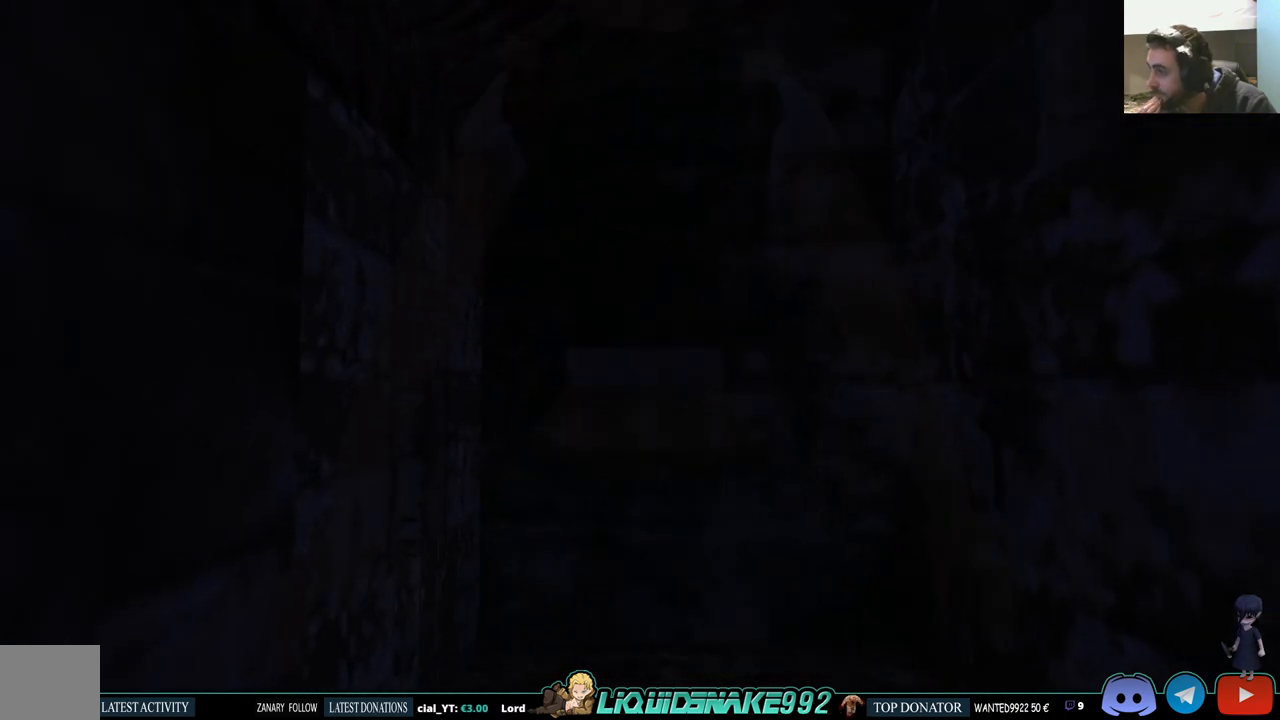
{"buttons": ["L1"], "left_stick": "center", "right_stick": "center", "events": [[133, "DPAD_LEFT", "up"]]}
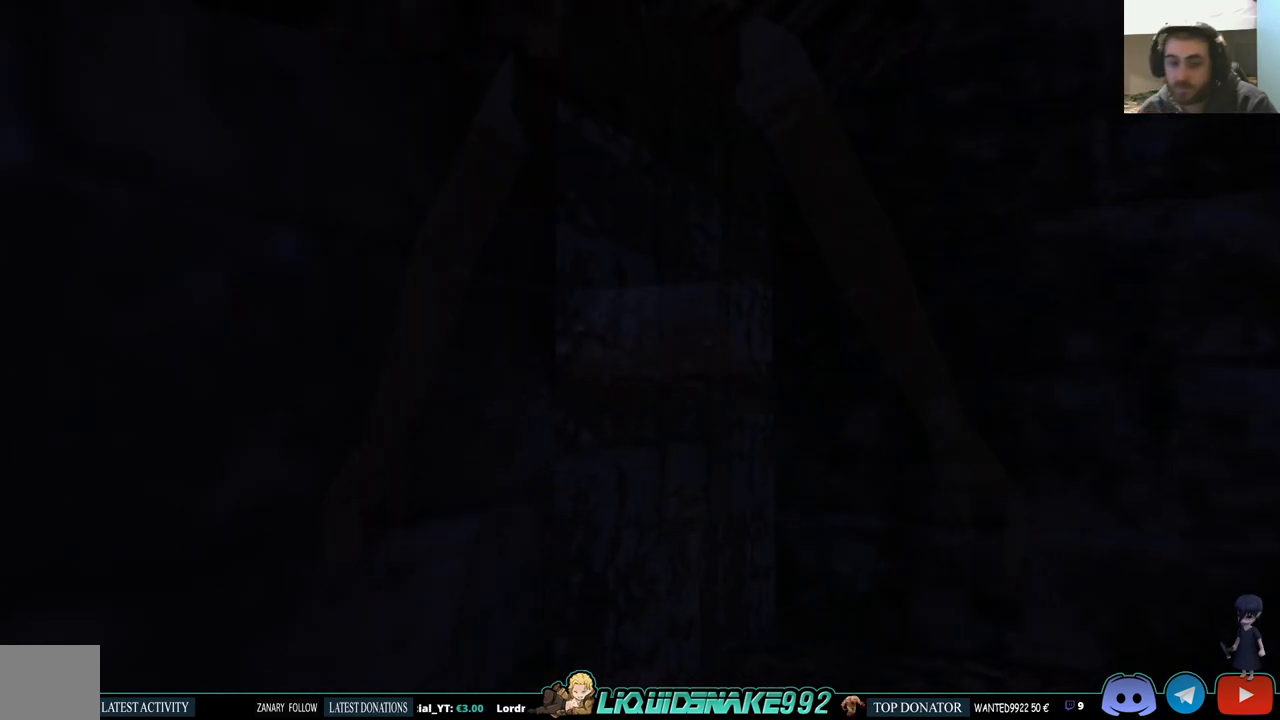
{"buttons": [], "left_stick": "center", "right_stick": "center", "events": [[17, "L1", "up"], [150, "DPAD_UP", "down"], [333, "DPAD_UP", "up"]]}
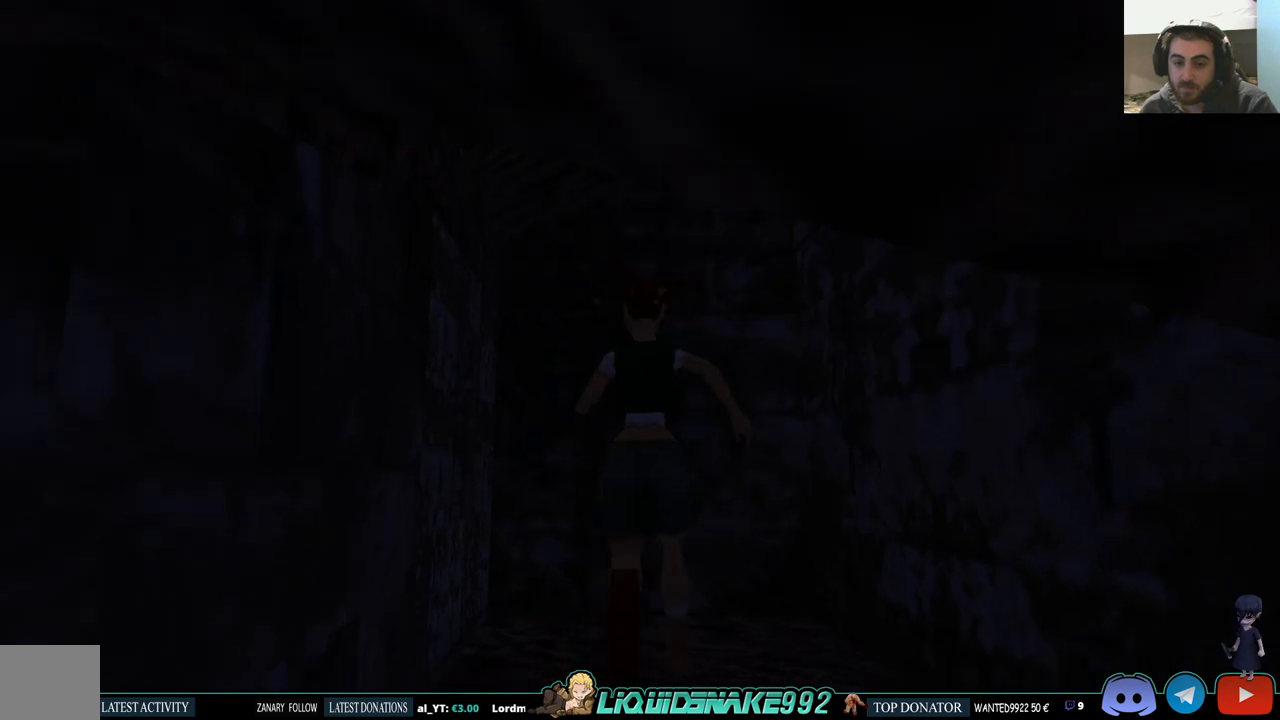
{"buttons": ["L1"], "left_stick": "center", "right_stick": "center", "events": [[500, "L1", "down"]]}
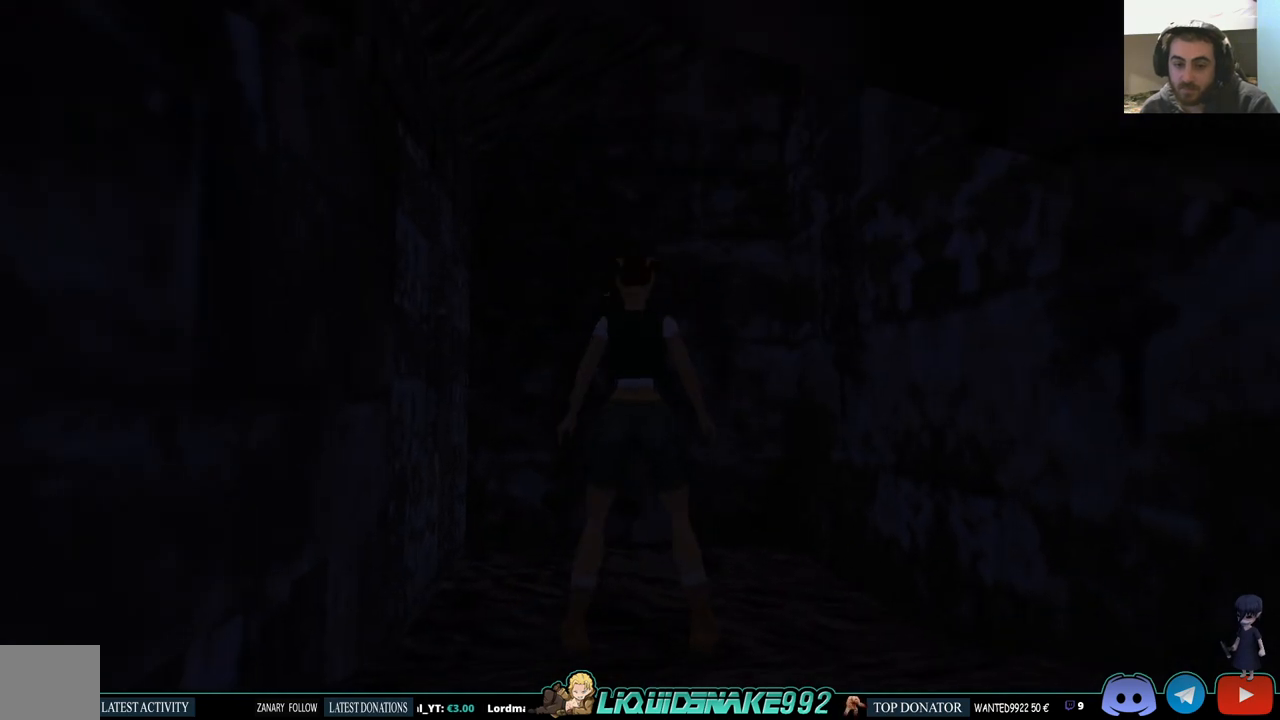
{"buttons": [], "left_stick": "center", "right_stick": "center", "events": [[83, "DPAD_UP", "down"], [250, "DPAD_UP", "up"], [283, "CROSS", "down"], [450, "CROSS", "up"], [450, "L1", "up"]]}
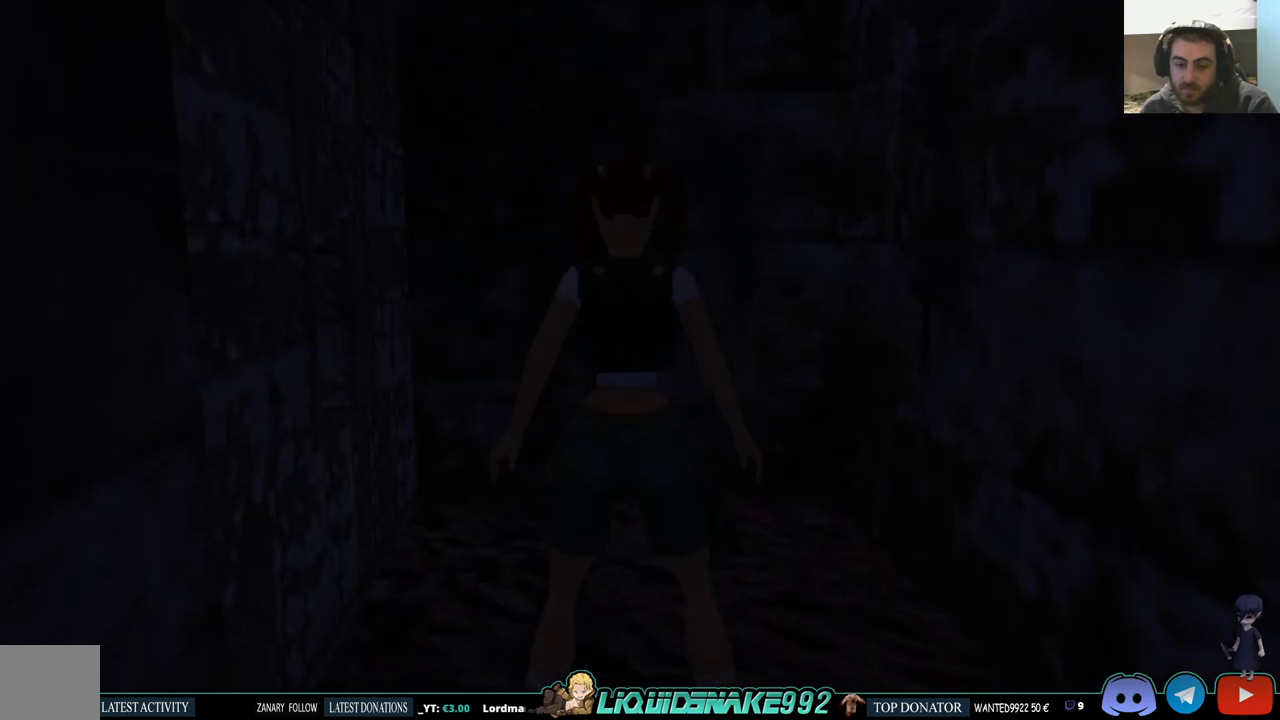
{"buttons": ["DPAD_LEFT"], "left_stick": "center", "right_stick": "center", "events": [[67, "DPAD_UP", "down"], [183, "DPAD_UP", "up"], [350, "DPAD_LEFT", "down"]]}
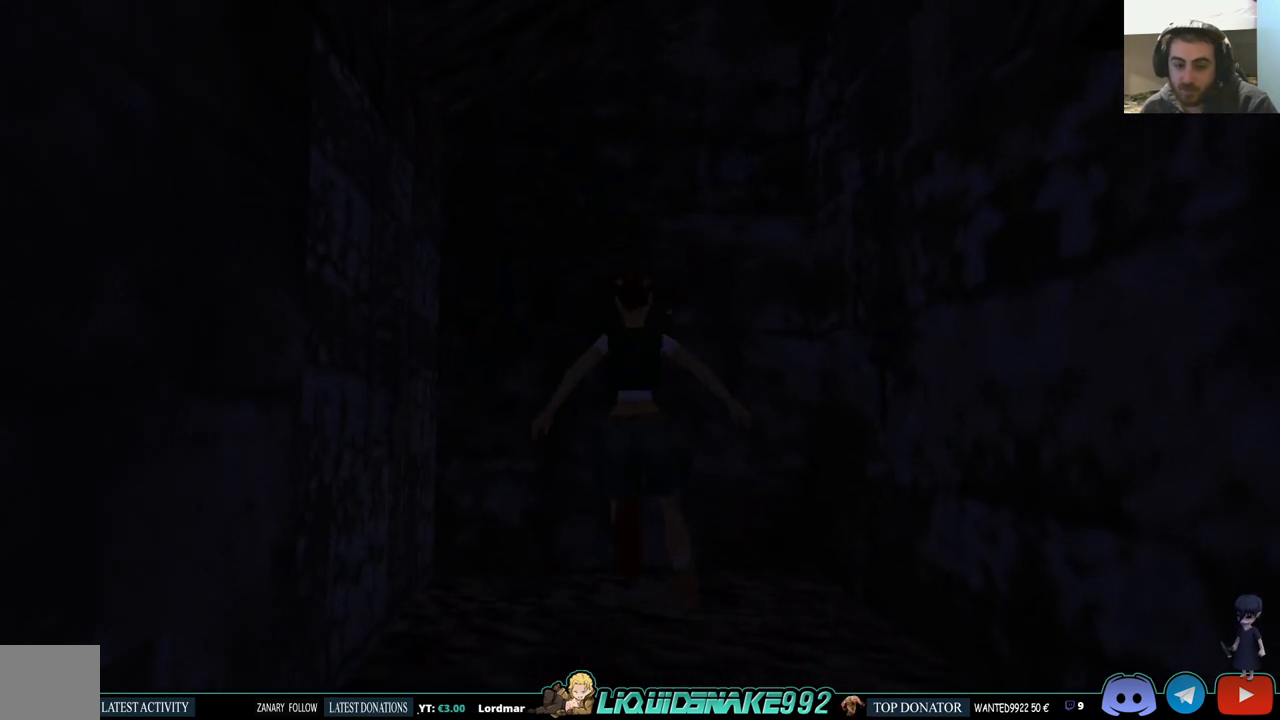
{"buttons": ["DPAD_LEFT"], "left_stick": "center", "right_stick": "center", "events": []}
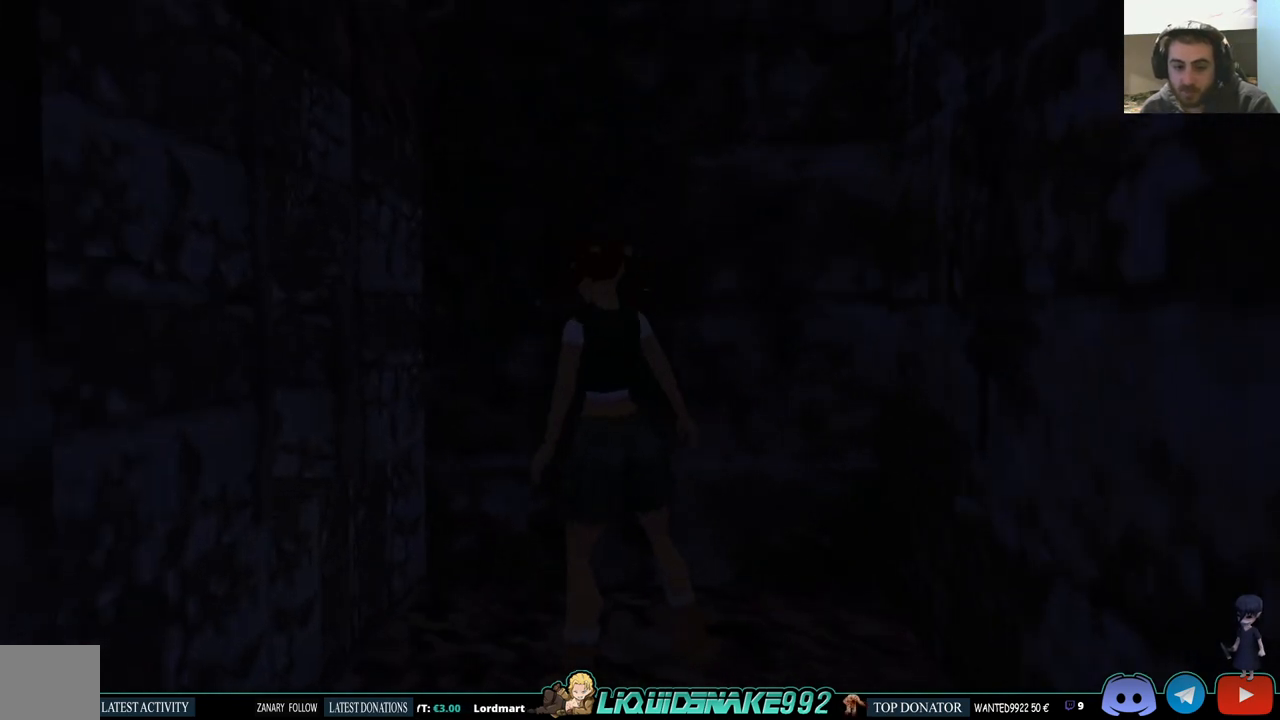
{"buttons": [], "left_stick": "center", "right_stick": "center", "events": [[350, "DPAD_LEFT", "up"]]}
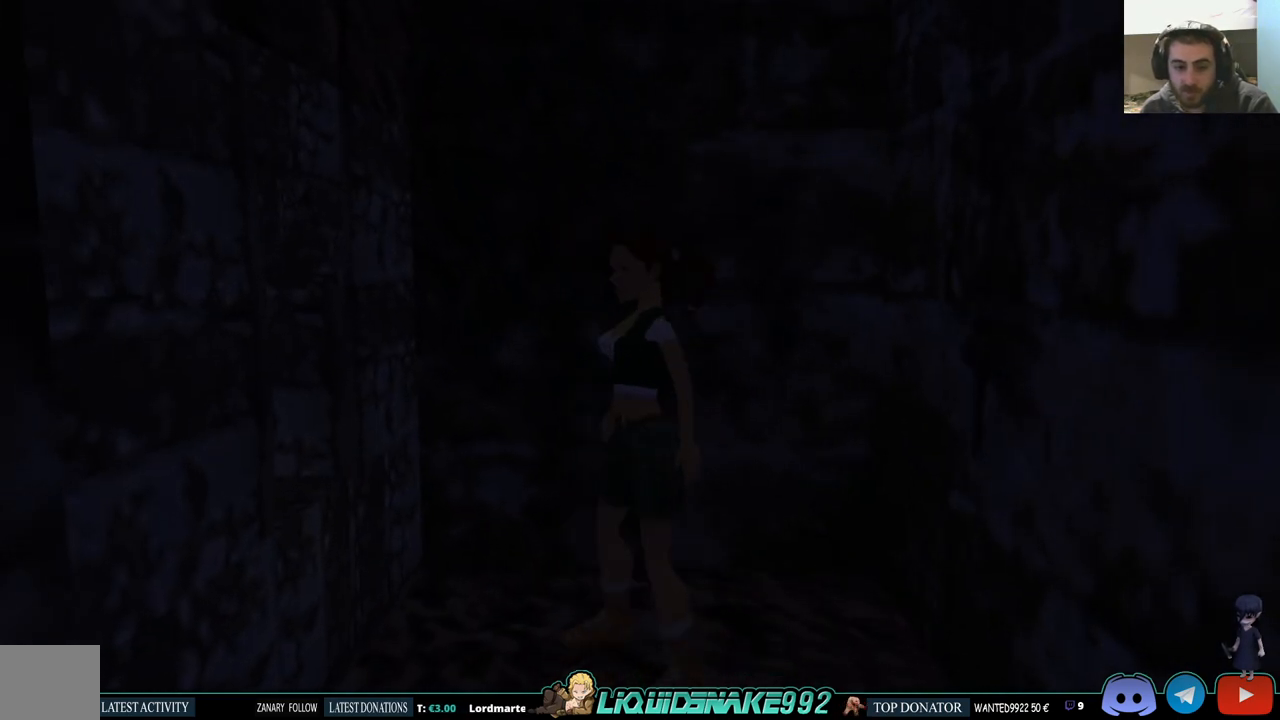
{"buttons": ["DPAD_RIGHT"], "left_stick": "center", "right_stick": "center", "events": [[17, "DPAD_UP", "down"], [133, "DPAD_UP", "up"], [267, "DPAD_RIGHT", "down"]]}
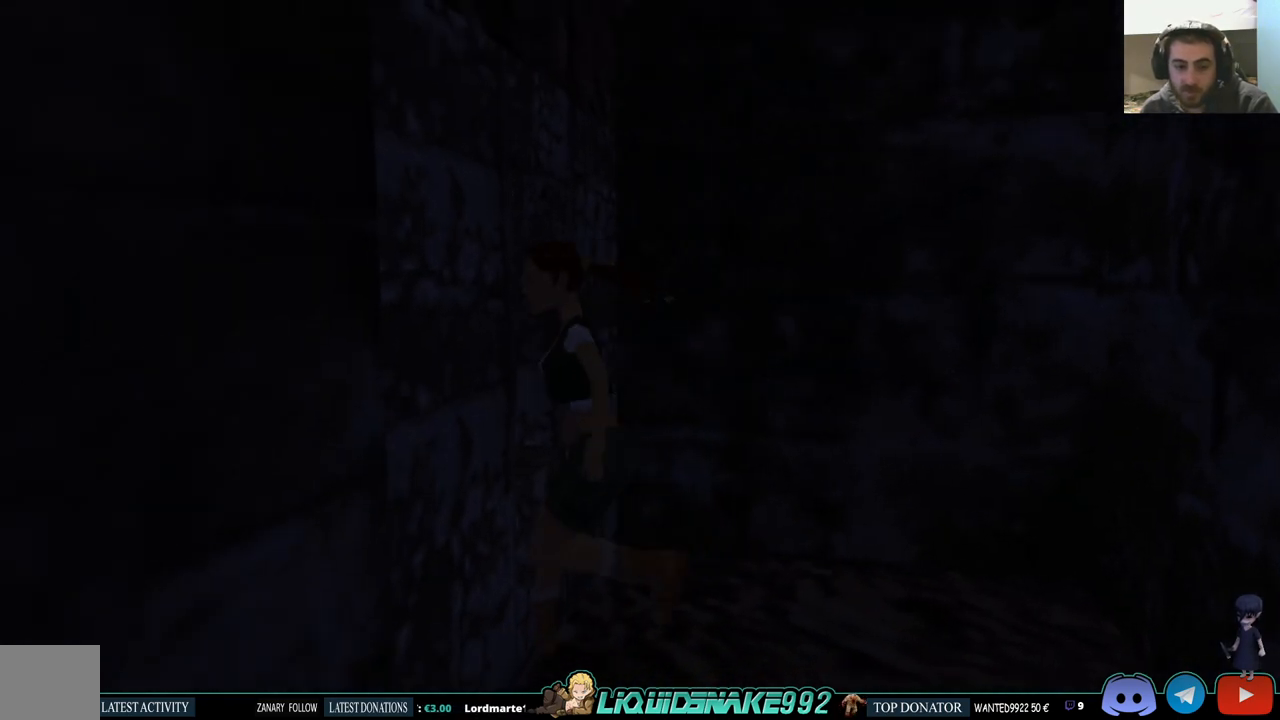
{"buttons": ["CROSS"], "left_stick": "center", "right_stick": "center", "events": [[333, "DPAD_RIGHT", "up"], [417, "CROSS", "down"]]}
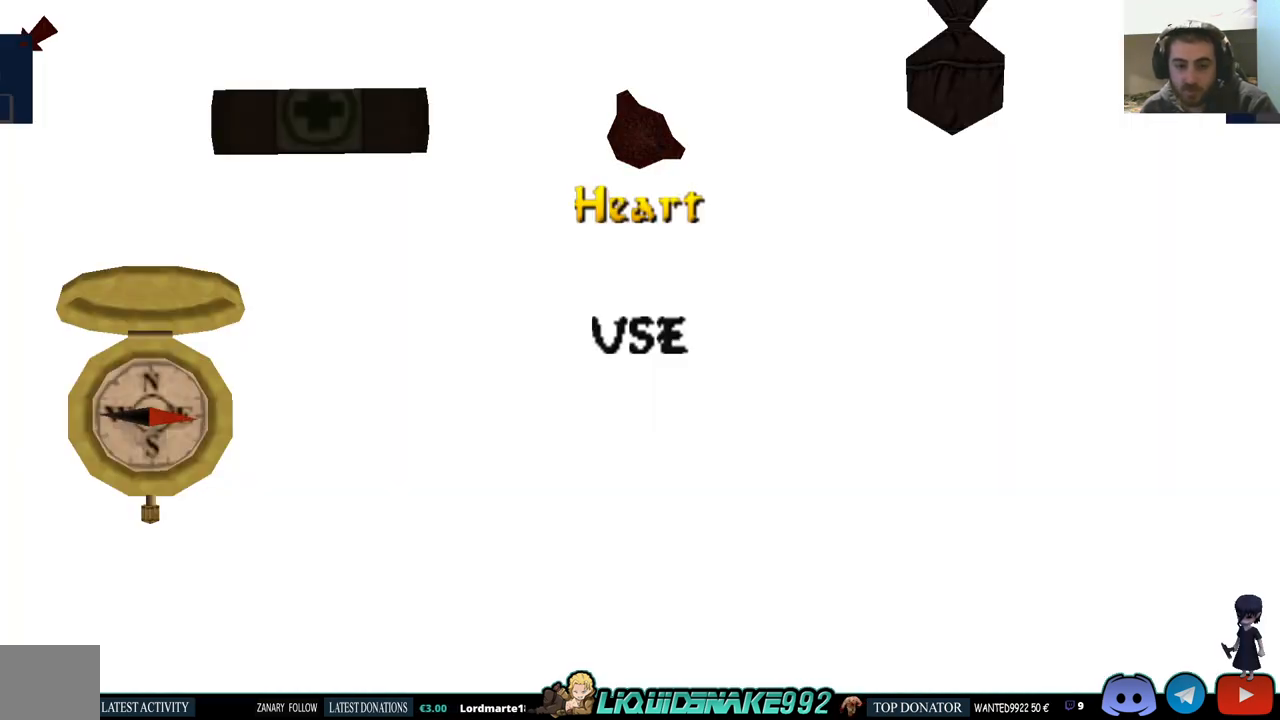
{"buttons": ["CROSS"], "left_stick": "center", "right_stick": "center", "events": [[50, "CROSS", "up"], [383, "CROSS", "down"]]}
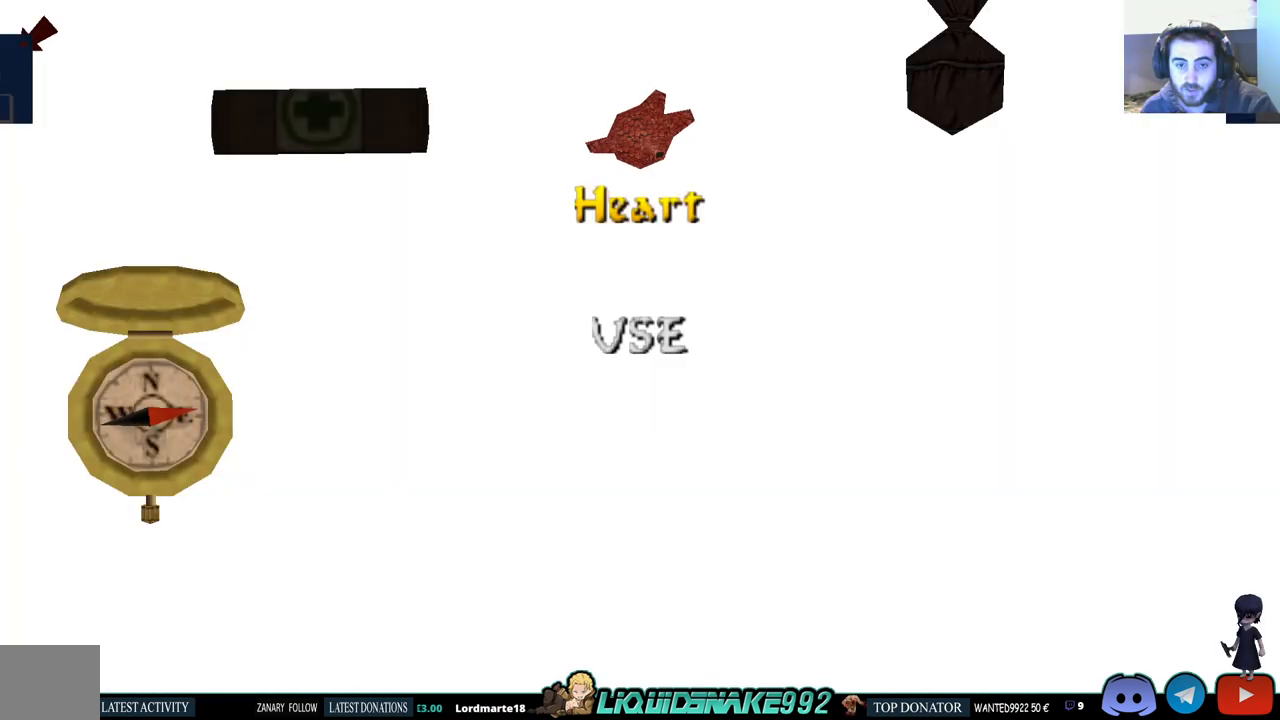
{"buttons": [], "left_stick": "center", "right_stick": "center", "events": [[17, "CROSS", "up"]]}
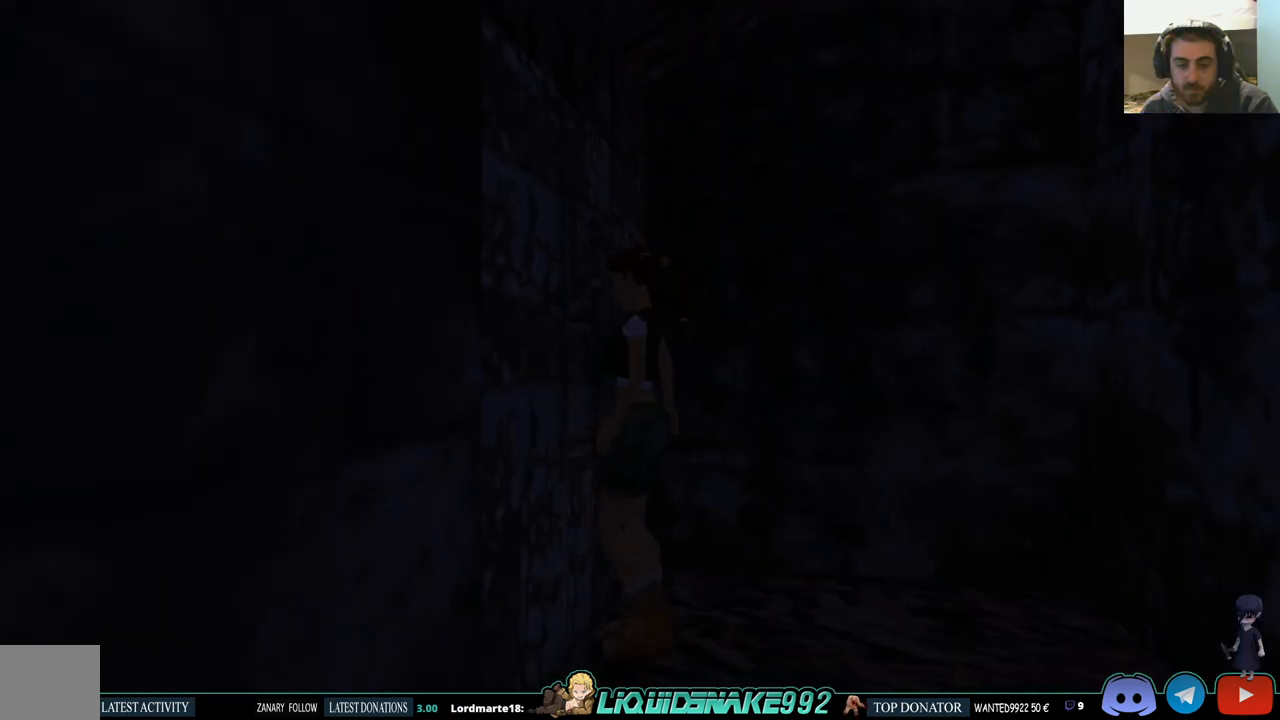
{"buttons": [], "left_stick": "center", "right_stick": "center", "events": []}
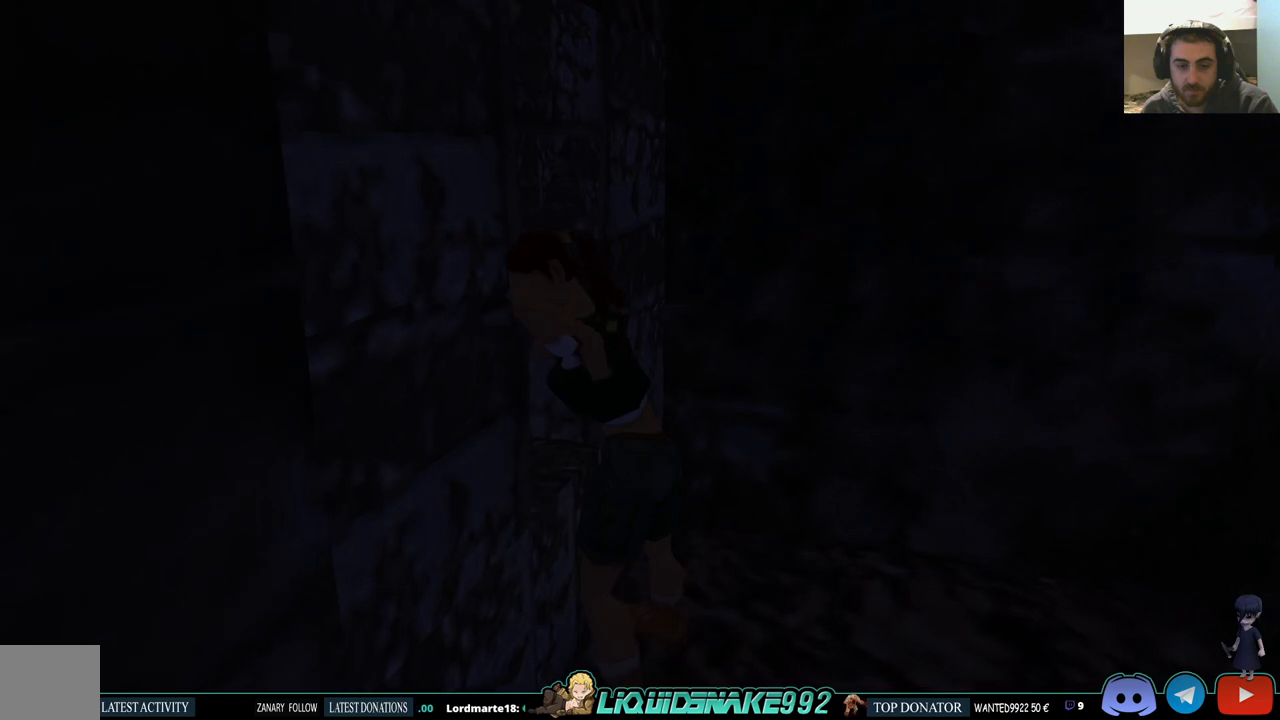
{"buttons": [], "left_stick": "center", "right_stick": "center", "events": []}